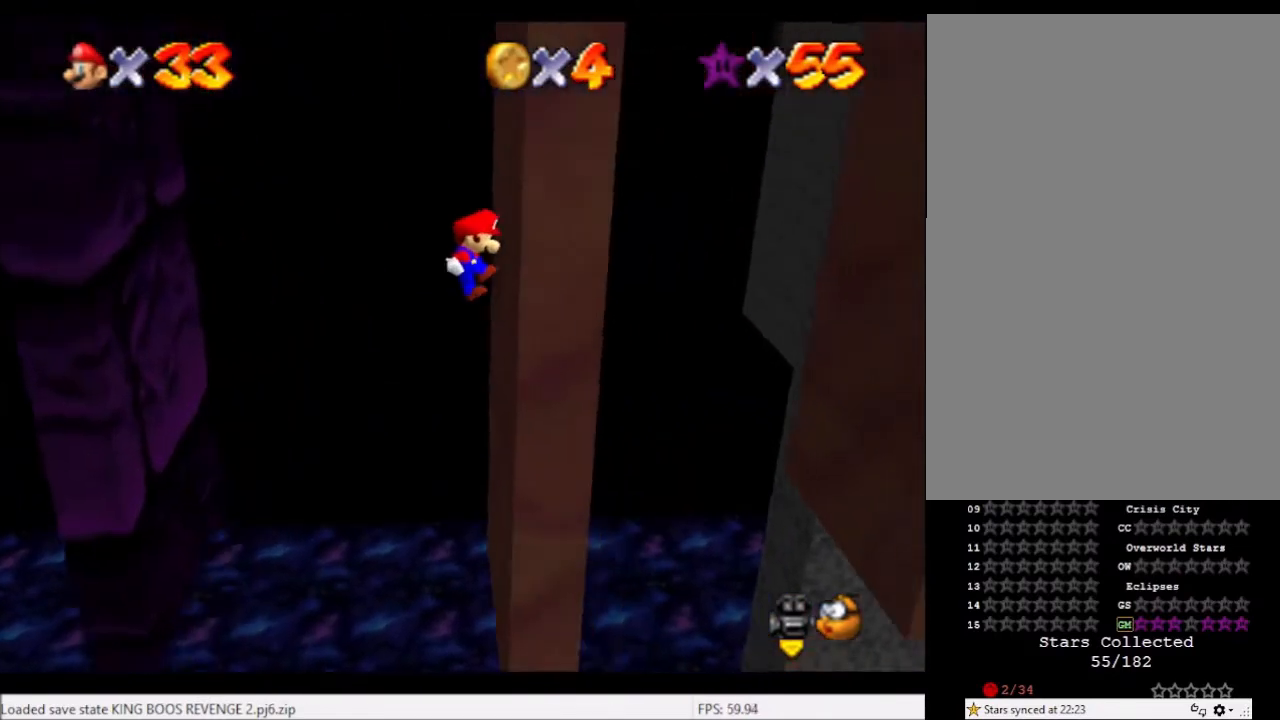
Gameplay with a controller (Xbox layout); each line is a JSON object with the inputs held at the frame after it. "events" lists button and stick changes between this image and that frame as [ms after this image, input, new state], when the widget could be followed in between. Not read: L3 R3.
{"buttons": ["A"], "left_stick": "left", "right_stick": "center", "events": [[134, "A", "down"], [134, "left_stick", "left"]]}
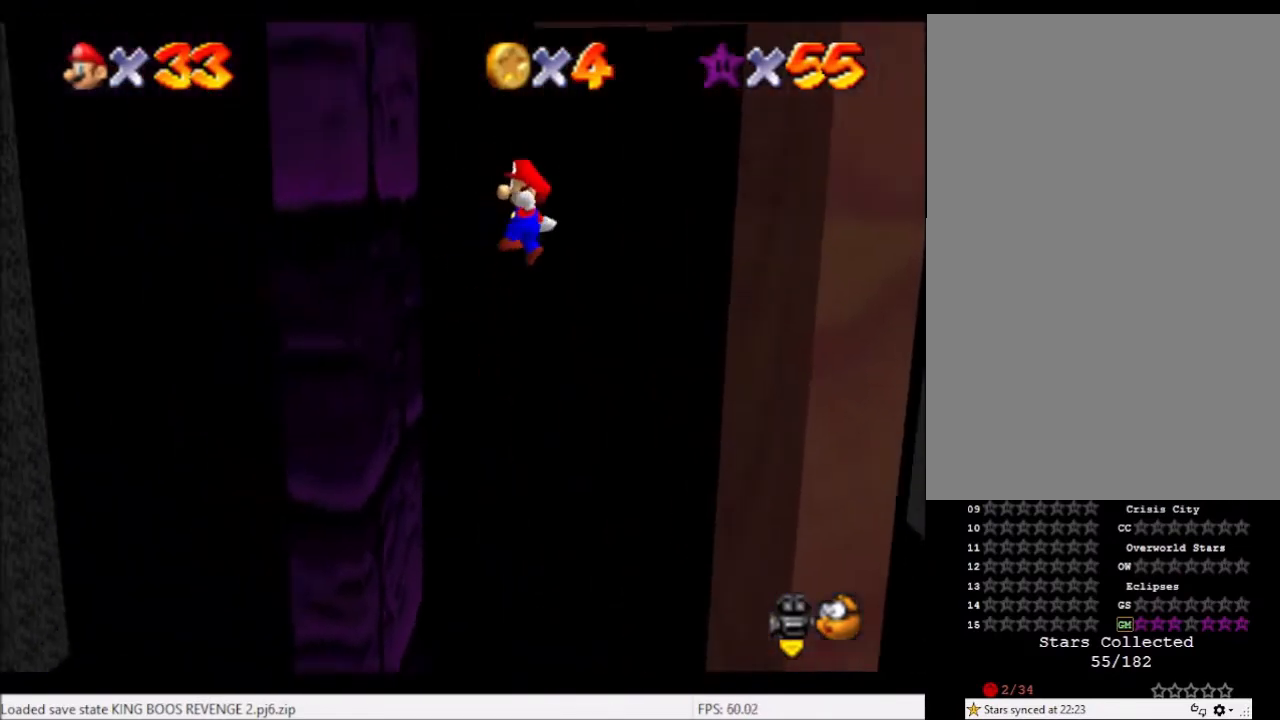
{"buttons": ["A"], "left_stick": "right", "right_stick": "center", "events": [[167, "A", "up"], [200, "left_stick", "center"], [267, "left_stick", "right"], [300, "A", "down"]]}
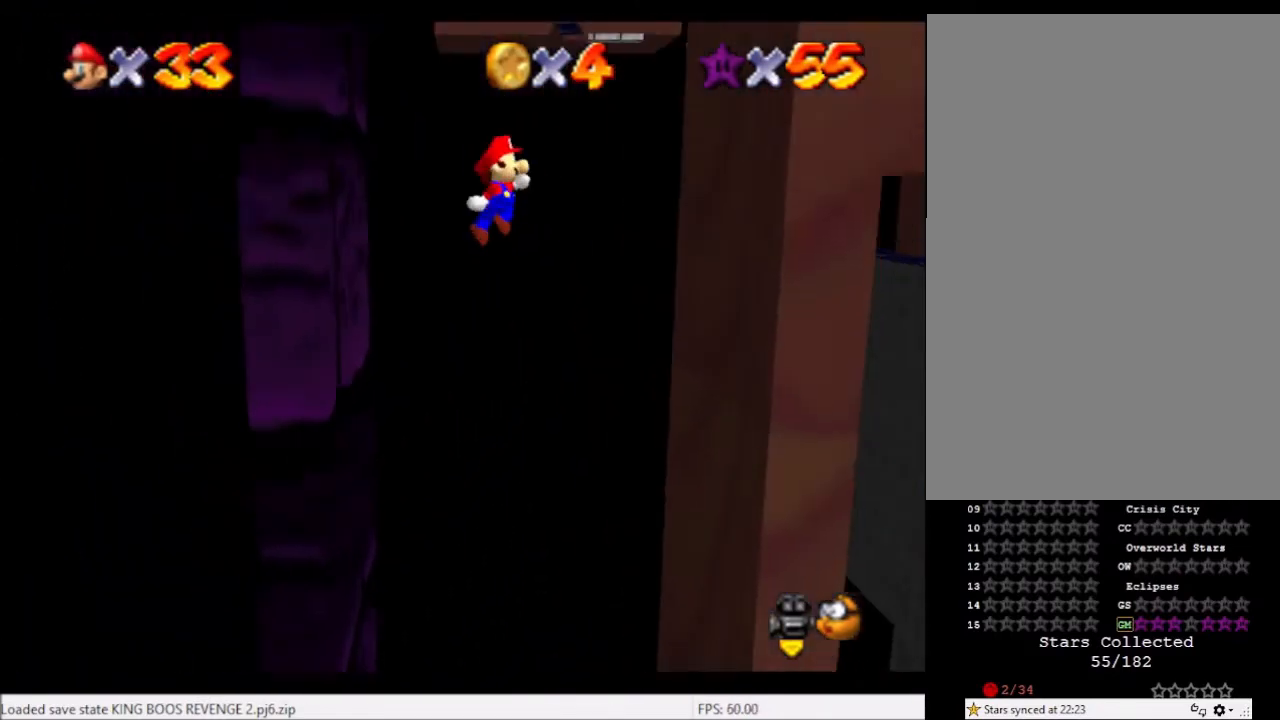
{"buttons": ["A"], "left_stick": "left", "right_stick": "center", "events": [[301, "A", "up"], [401, "left_stick", "left"], [434, "A", "down"]]}
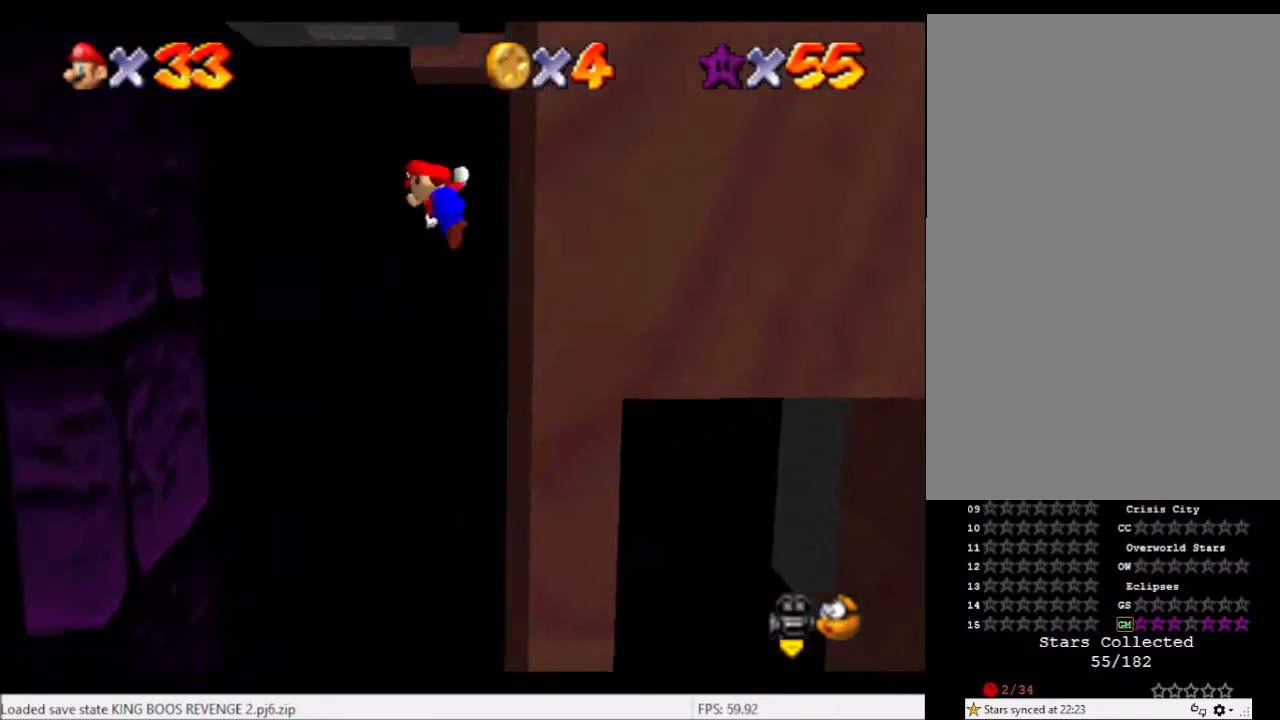
{"buttons": [], "left_stick": "left", "right_stick": "center", "events": [[434, "A", "up"]]}
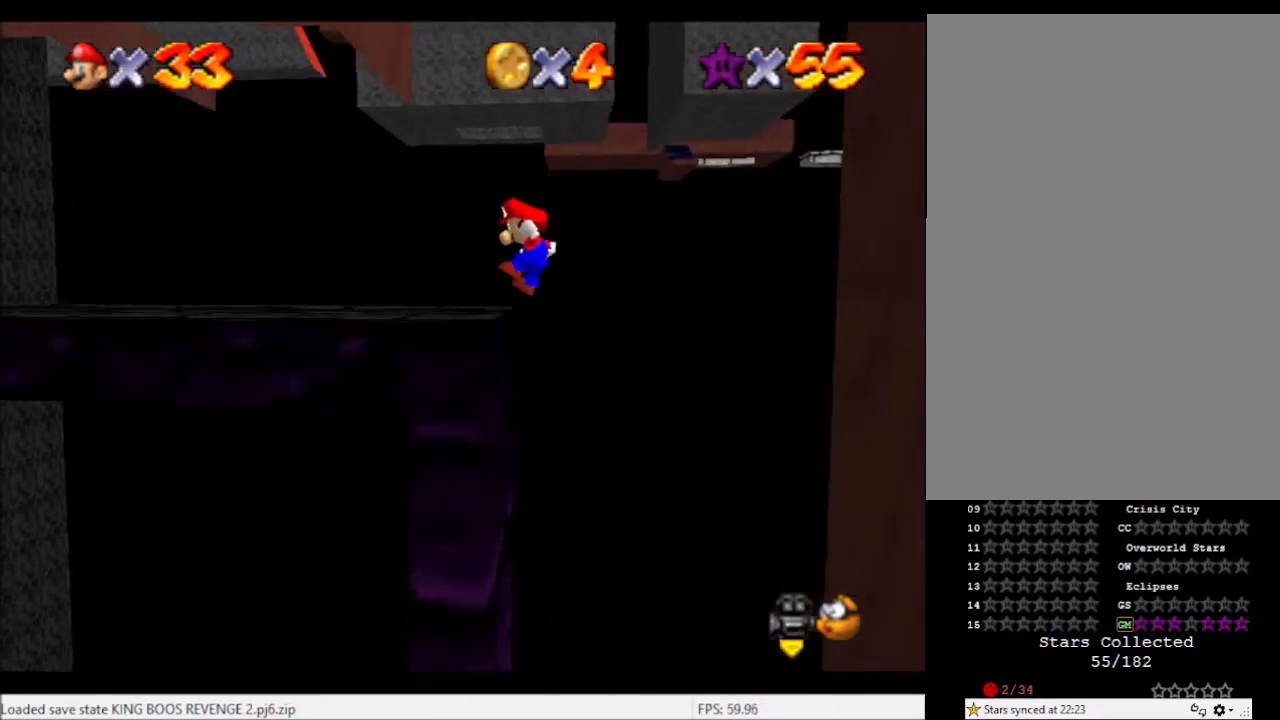
{"buttons": [], "left_stick": "left", "right_stick": "center", "events": [[134, "B", "down"], [167, "B", "up"], [267, "B", "down"], [367, "B", "up"]]}
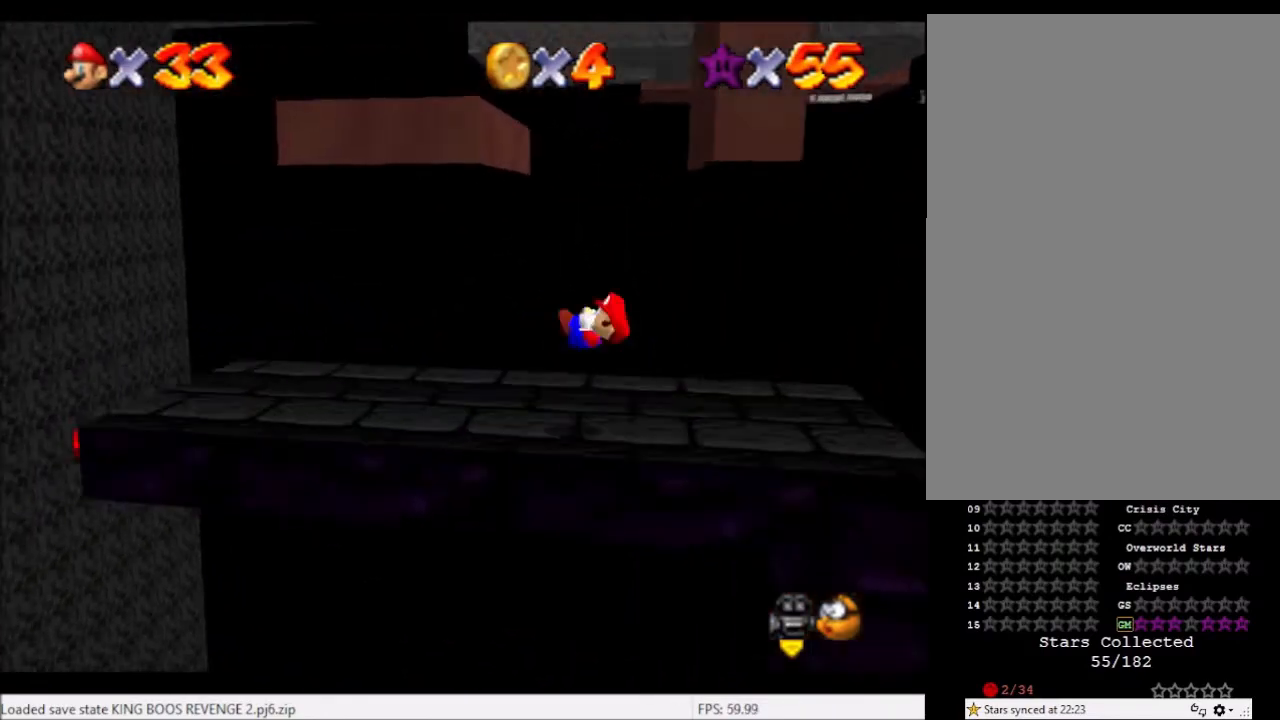
{"buttons": [], "left_stick": "left", "right_stick": "center", "events": [[300, "L2", "down"], [367, "B", "down"], [467, "B", "up"], [467, "L2", "up"]]}
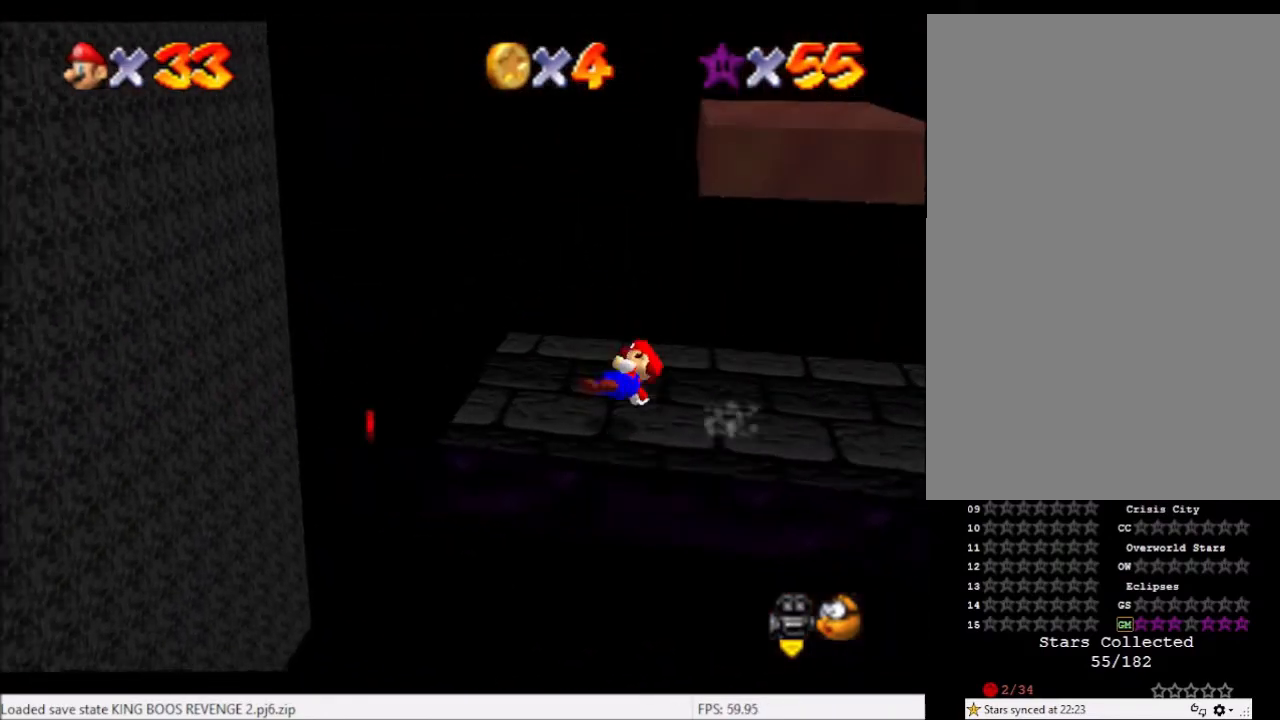
{"buttons": [], "left_stick": "right", "right_stick": "center", "events": [[67, "left_stick", "up-right"], [201, "left_stick", "up"], [401, "left_stick", "right"]]}
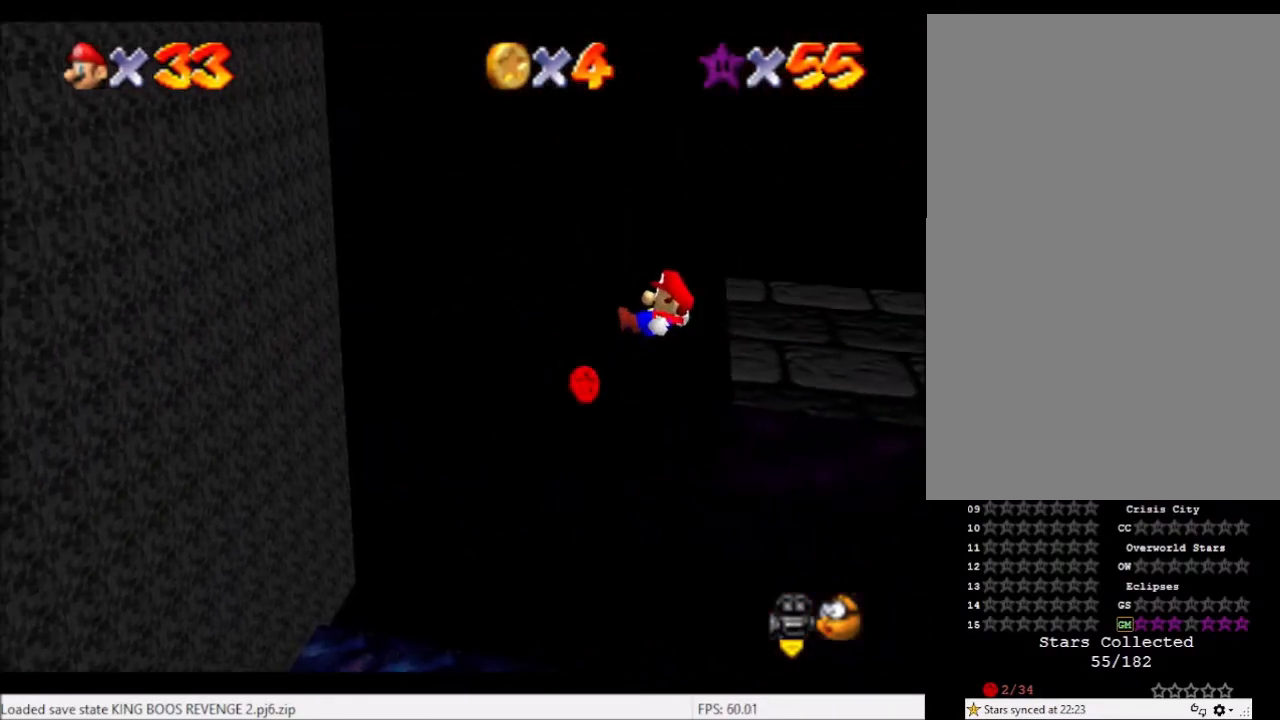
{"buttons": [], "left_stick": "center", "right_stick": "center", "events": [[267, "left_stick", "up-right"], [467, "left_stick", "center"]]}
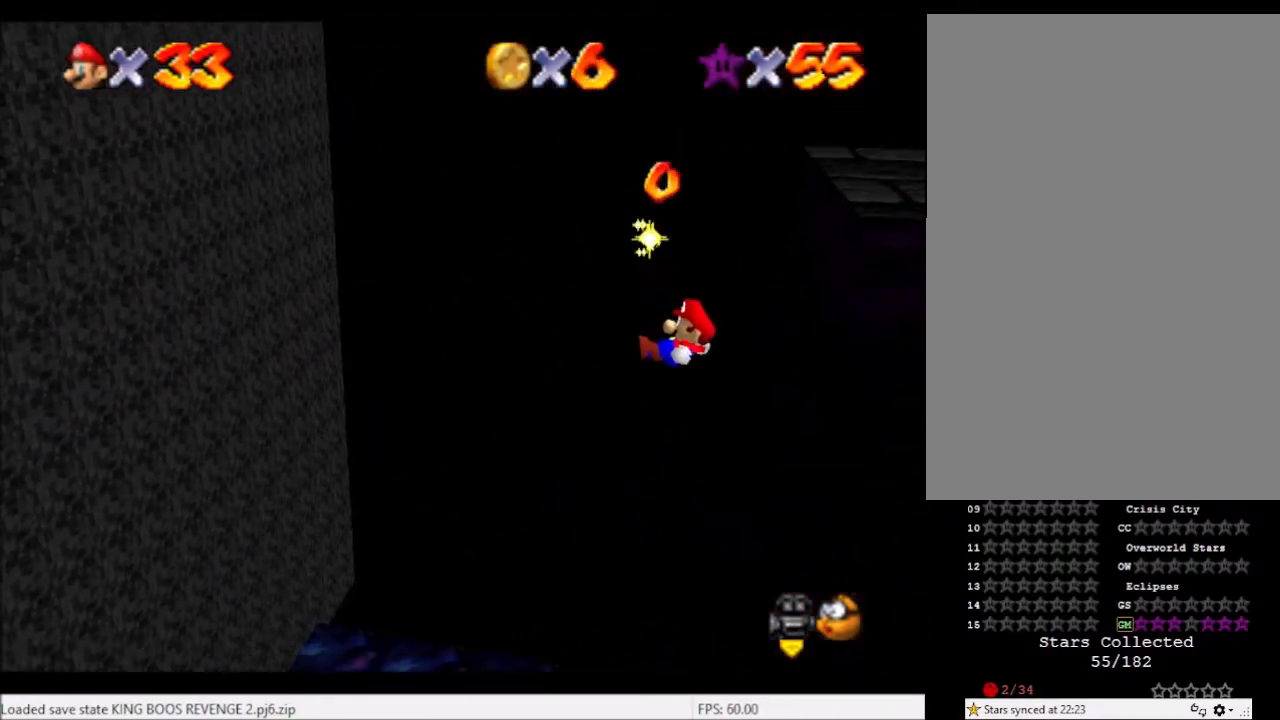
{"buttons": [], "left_stick": "center", "right_stick": "center", "events": []}
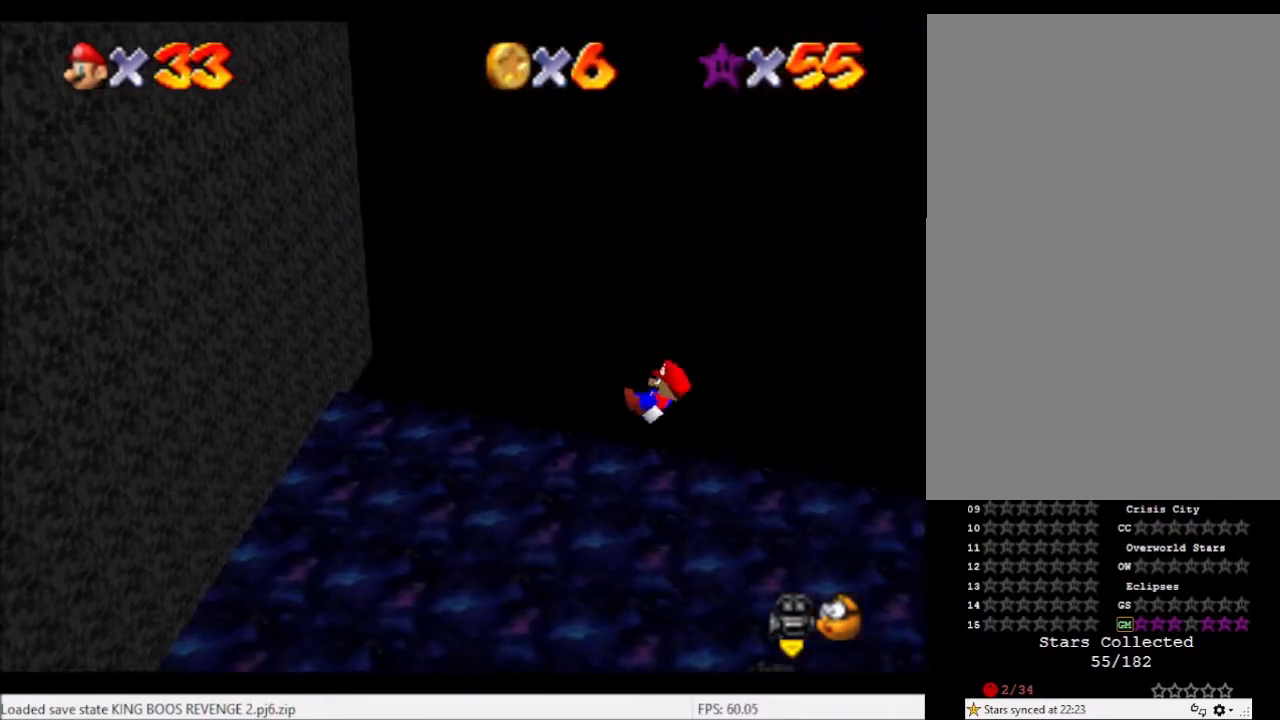
{"buttons": [], "left_stick": "center", "right_stick": "center", "events": [[334, "right_stick", "down"], [434, "right_stick", "center"]]}
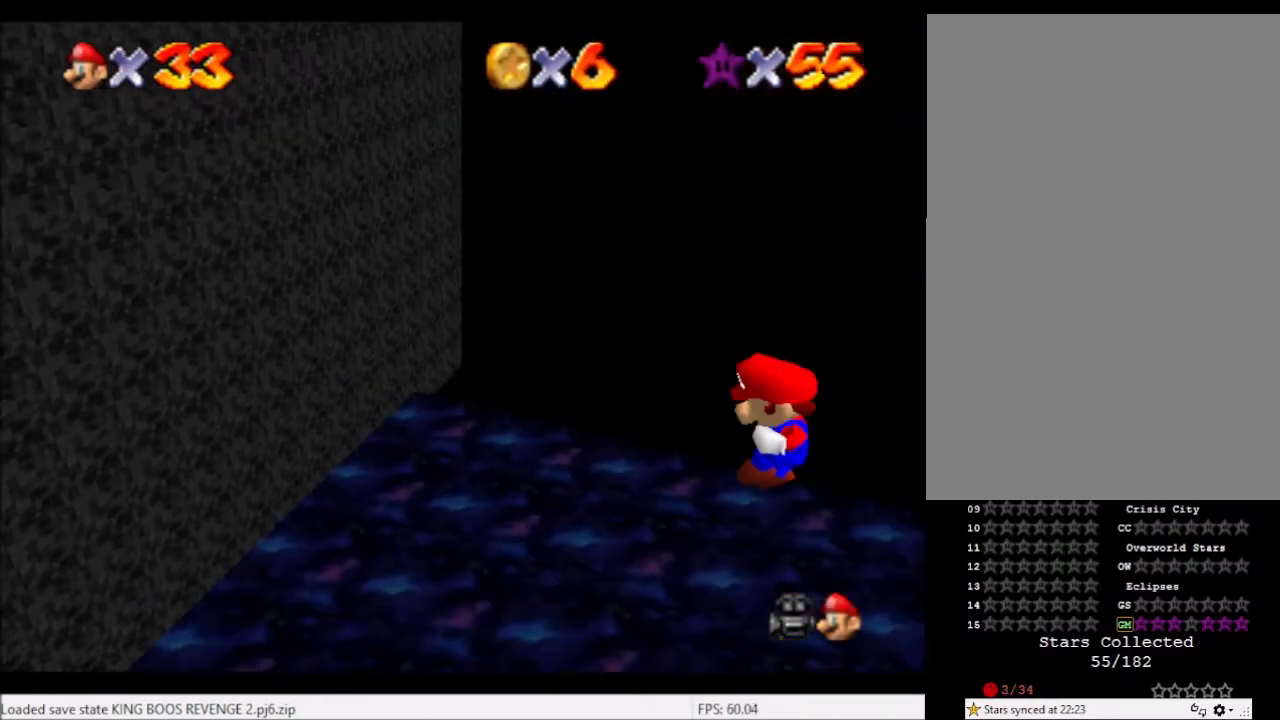
{"buttons": [], "left_stick": "center", "right_stick": "center", "events": [[167, "right_stick", "down"], [267, "right_stick", "center"]]}
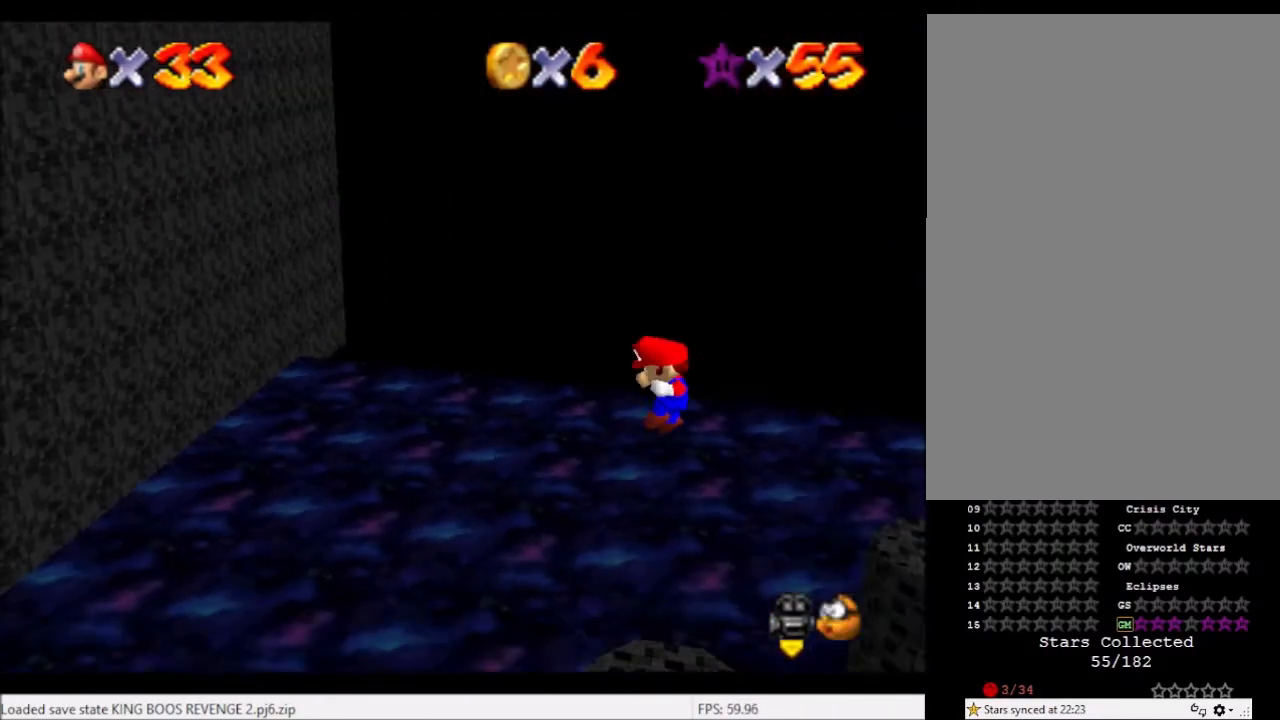
{"buttons": [], "left_stick": "center", "right_stick": "center", "events": []}
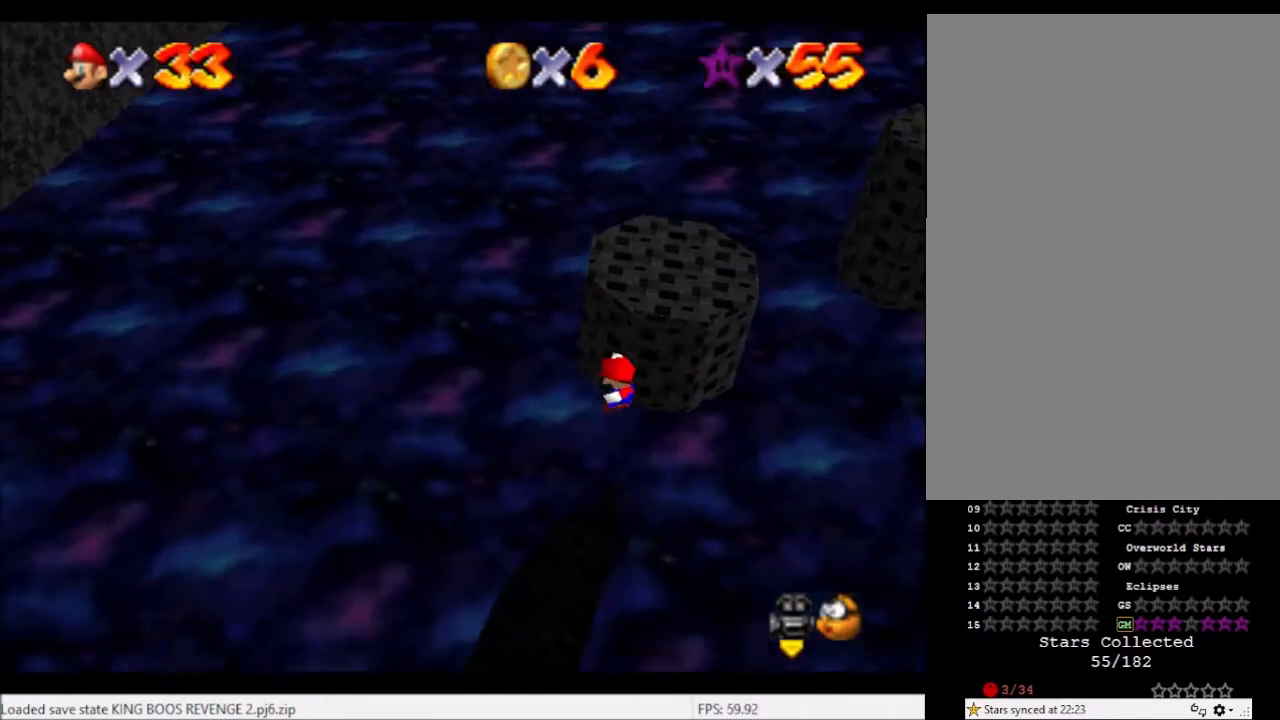
{"buttons": [], "left_stick": "right", "right_stick": "center", "events": [[267, "B", "down"], [368, "B", "up"], [368, "left_stick", "right"]]}
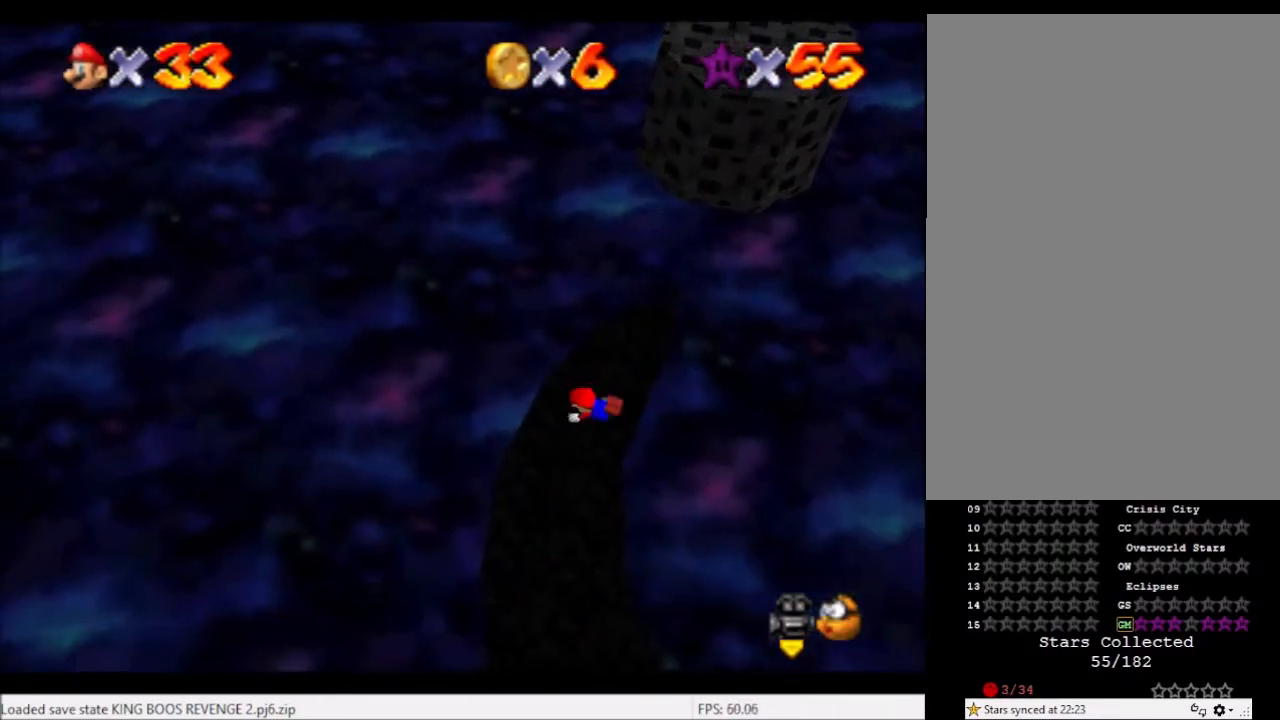
{"buttons": [], "left_stick": "center", "right_stick": "center", "events": [[67, "B", "down"], [67, "left_stick", "center"], [133, "B", "up"], [267, "left_stick", "right"], [367, "left_stick", "center"]]}
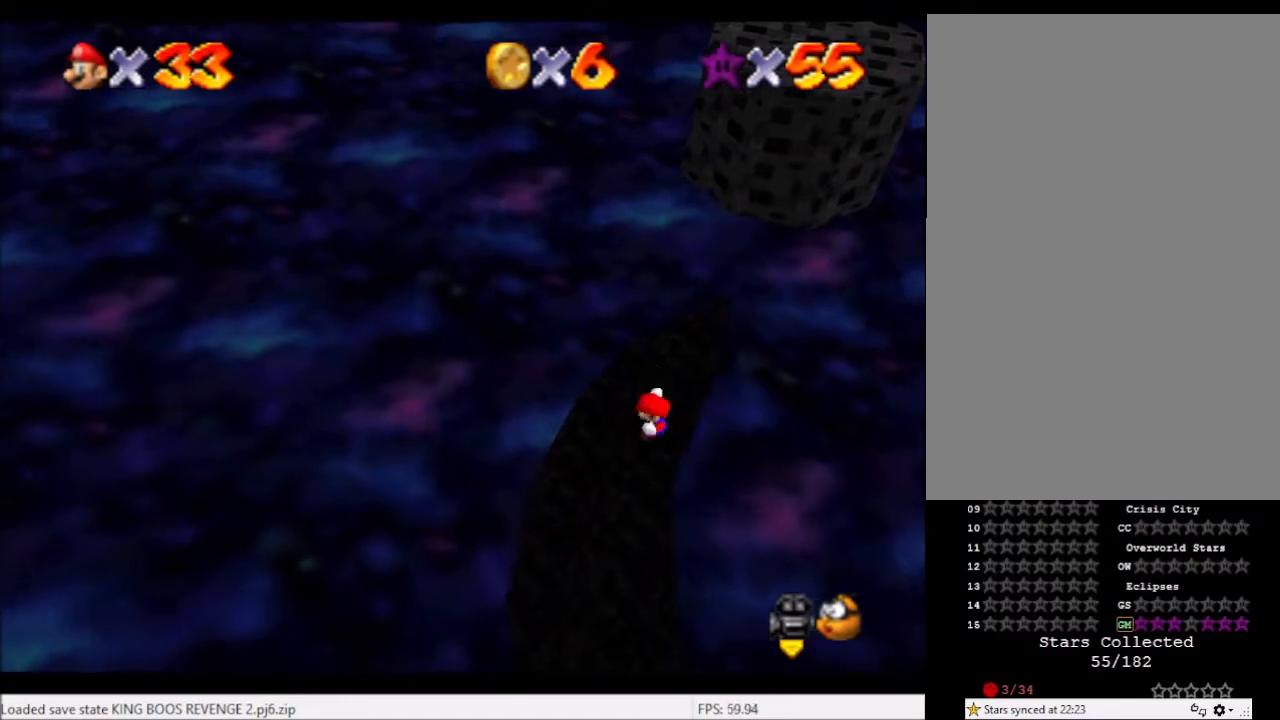
{"buttons": ["A"], "left_stick": "up-right", "right_stick": "center", "events": [[101, "left_stick", "up"], [201, "left_stick", "up-right"], [468, "A", "down"]]}
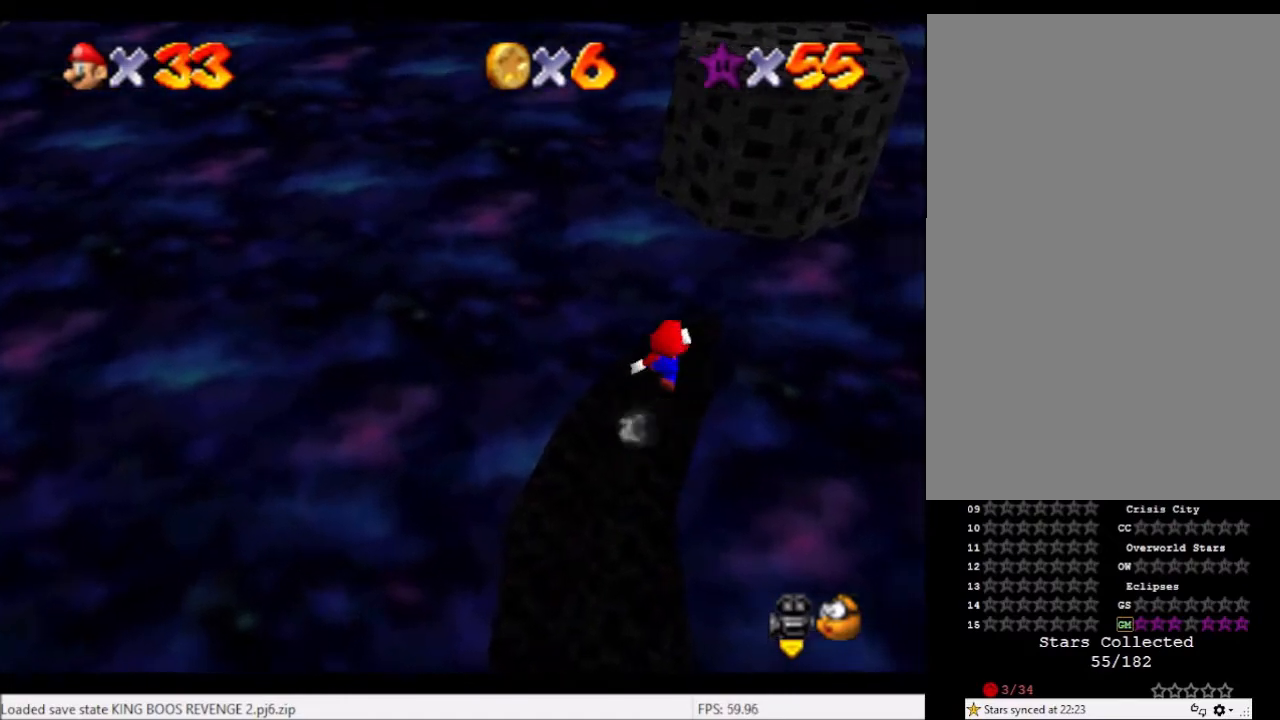
{"buttons": [], "left_stick": "up-left", "right_stick": "center", "events": [[67, "A", "up"], [267, "right_stick", "right"], [300, "left_stick", "up"], [367, "right_stick", "center"], [400, "left_stick", "up-left"]]}
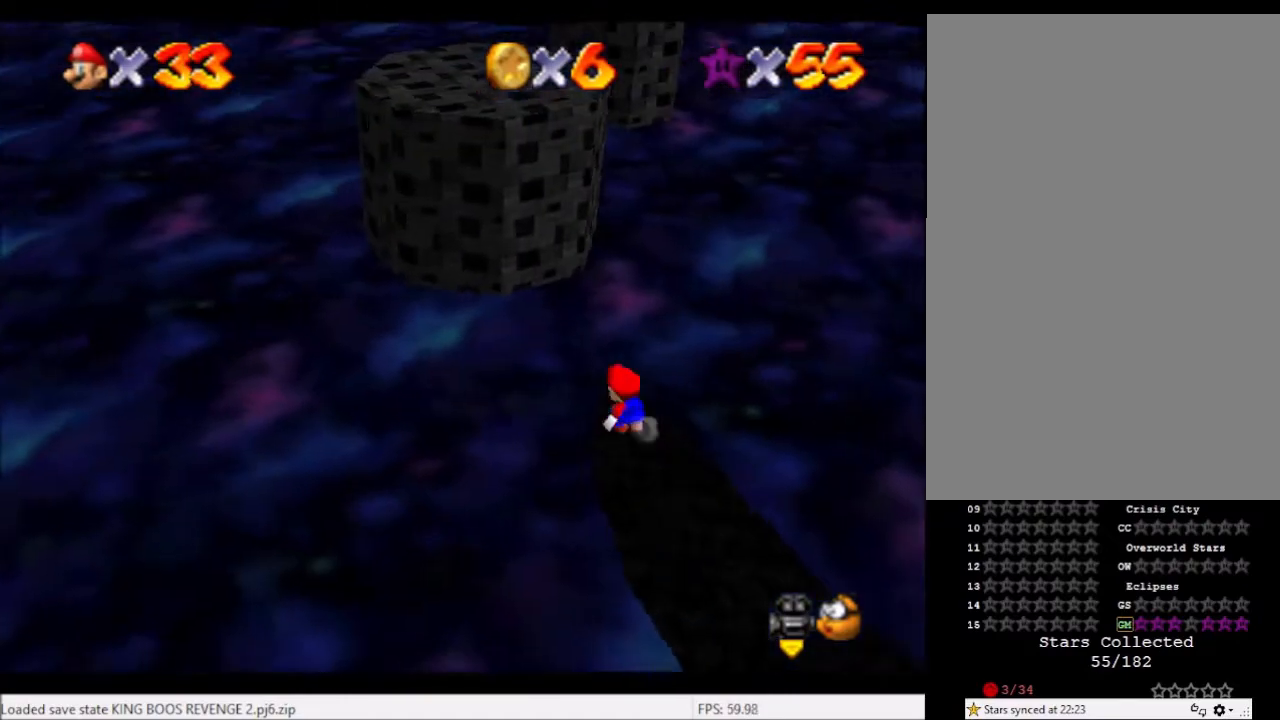
{"buttons": ["A"], "left_stick": "up-left", "right_stick": "center", "events": [[34, "A", "down"]]}
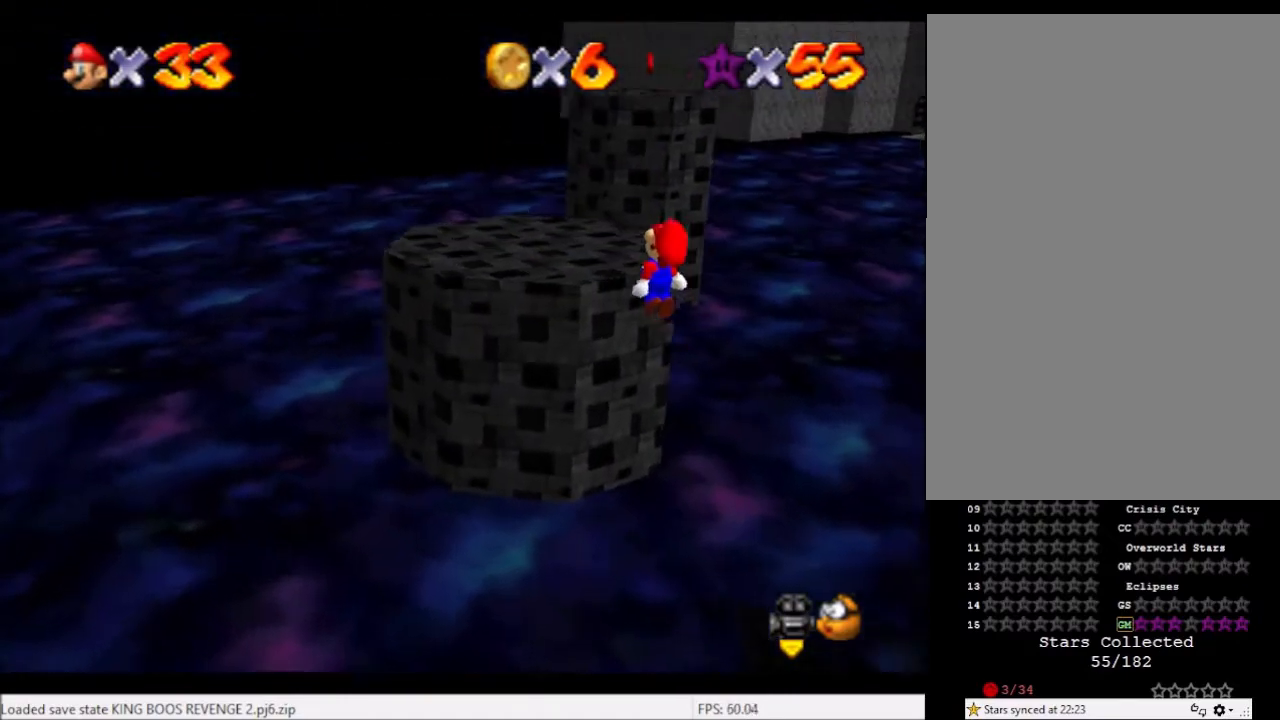
{"buttons": ["A"], "left_stick": "up", "right_stick": "center", "events": [[33, "A", "up"], [267, "left_stick", "up"], [467, "A", "down"]]}
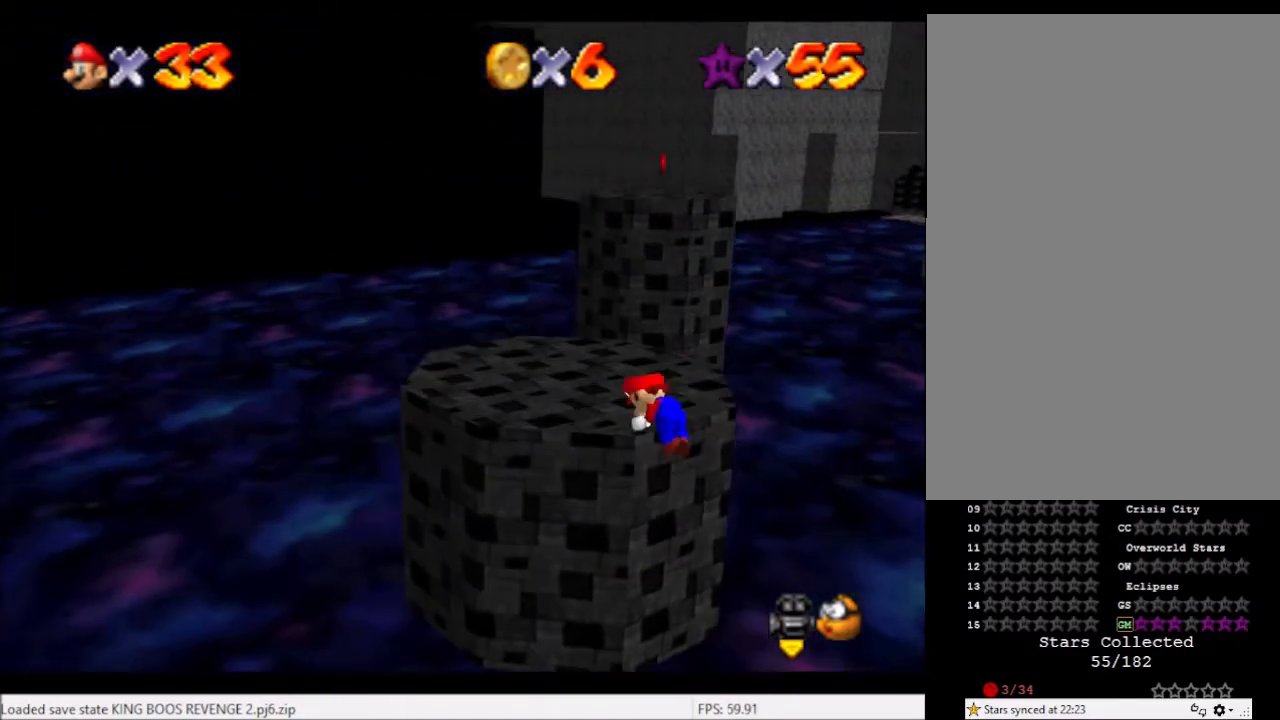
{"buttons": [], "left_stick": "up", "right_stick": "center", "events": [[67, "A", "up"], [67, "left_stick", "center"], [167, "left_stick", "up"]]}
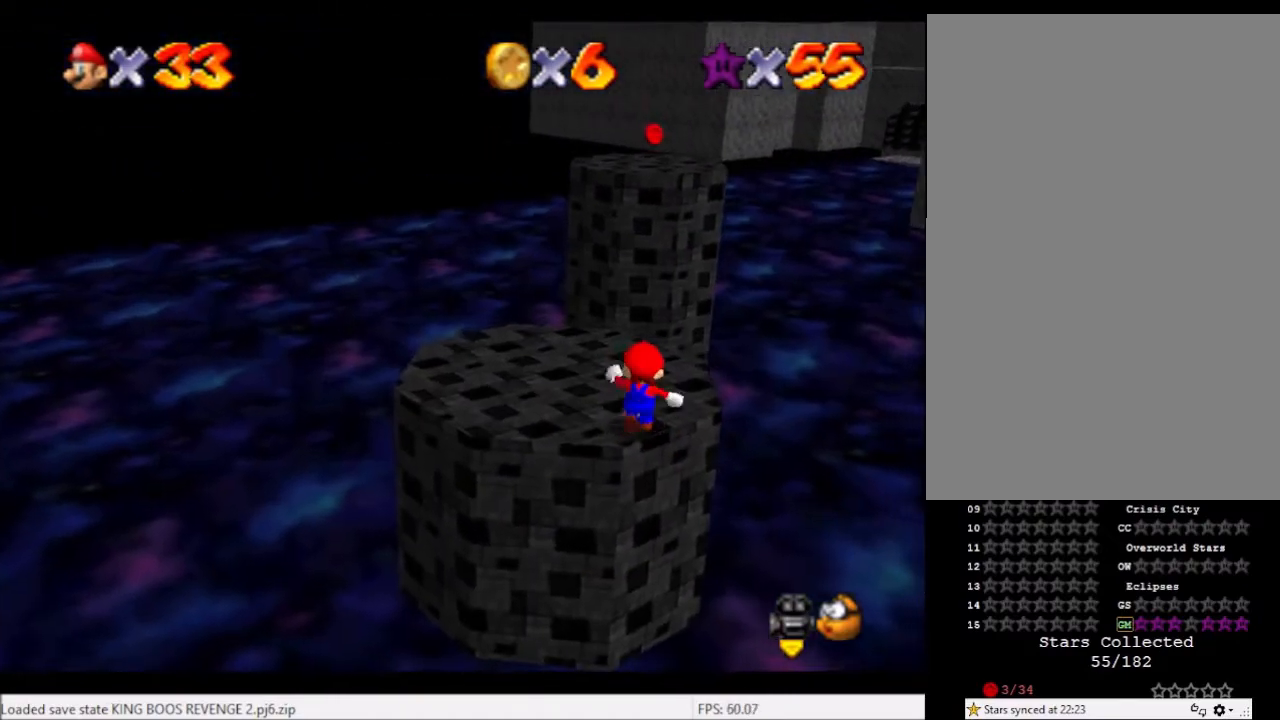
{"buttons": [], "left_stick": "up", "right_stick": "center", "events": [[100, "A", "down"], [234, "A", "up"]]}
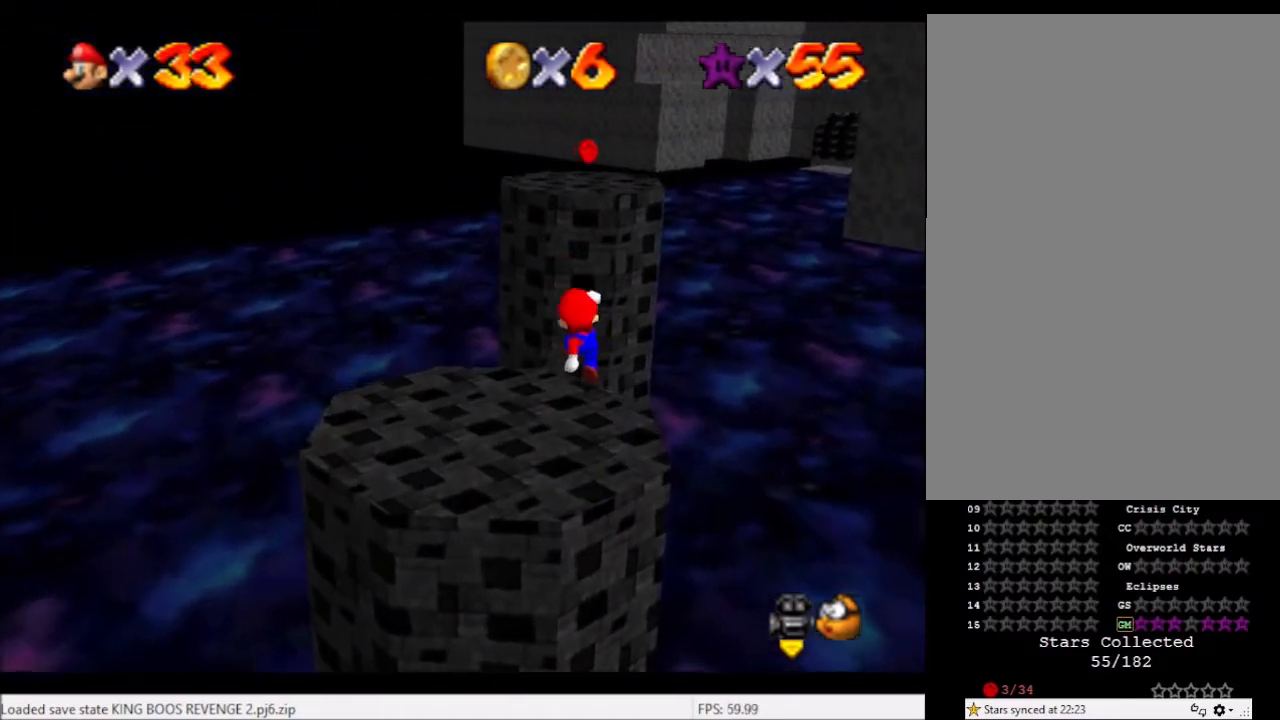
{"buttons": ["A"], "left_stick": "up", "right_stick": "center", "events": [[234, "A", "down"]]}
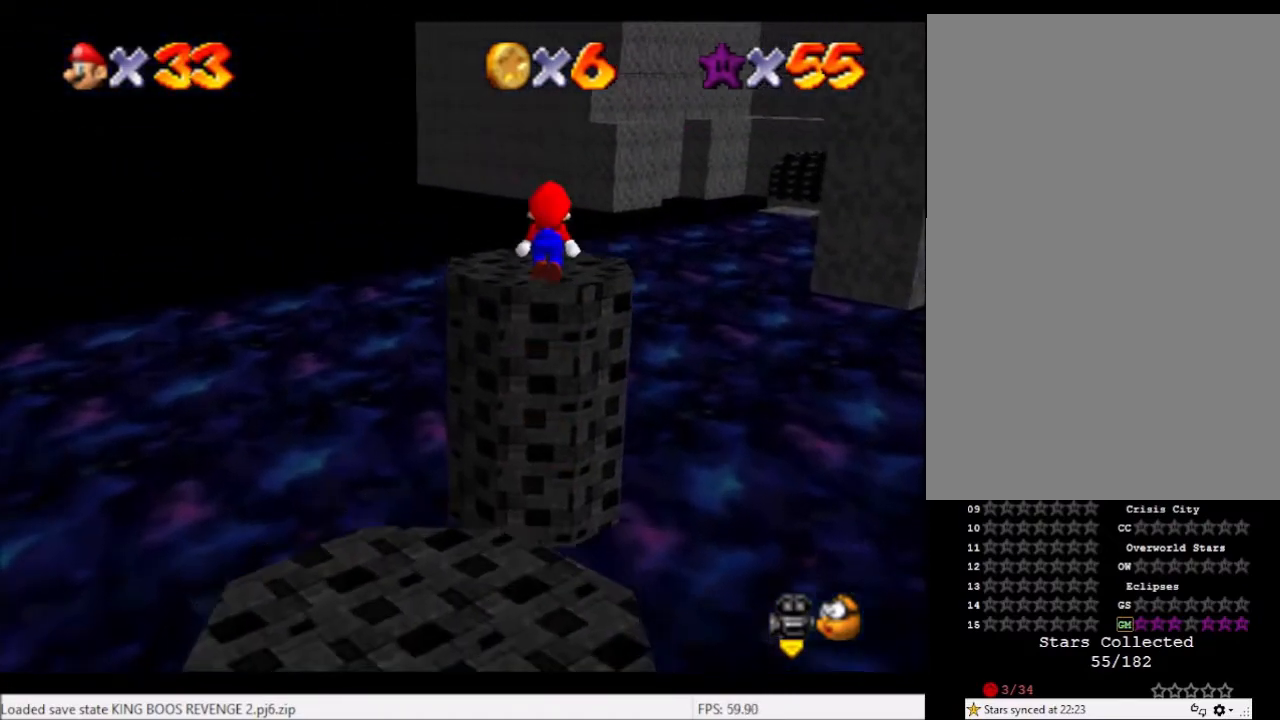
{"buttons": [], "left_stick": "up-left", "right_stick": "center", "events": [[133, "left_stick", "center"], [167, "A", "up"], [200, "left_stick", "down"], [267, "left_stick", "up-left"], [334, "B", "down"], [400, "B", "up"]]}
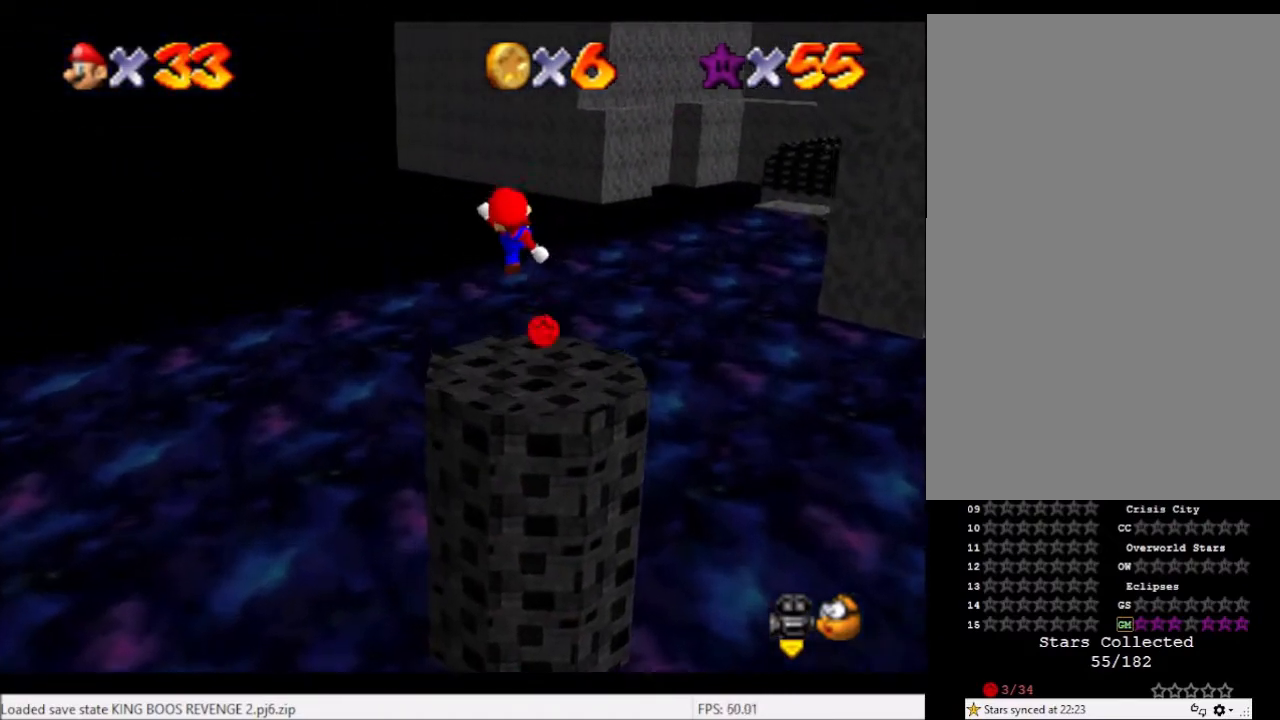
{"buttons": [], "left_stick": "center", "right_stick": "right", "events": [[101, "right_stick", "right"], [201, "right_stick", "center"], [267, "right_stick", "right"], [301, "left_stick", "center"], [401, "right_stick", "center"], [468, "right_stick", "right"]]}
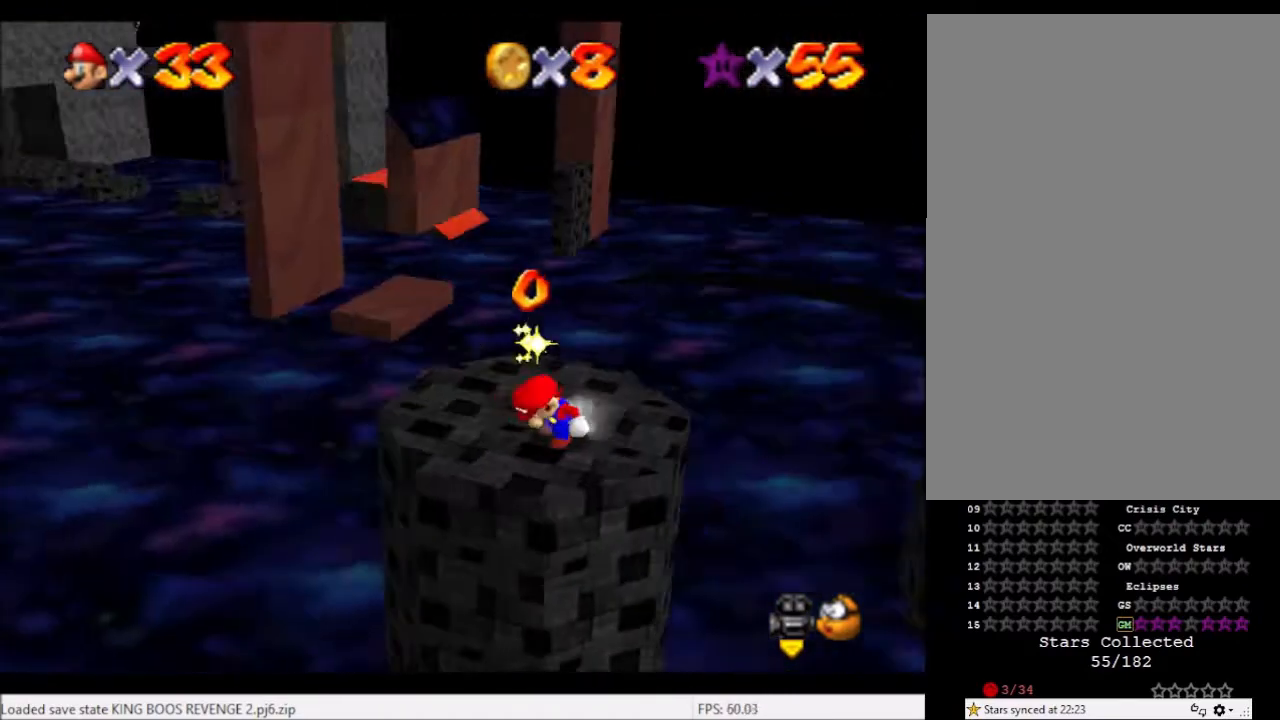
{"buttons": [], "left_stick": "up", "right_stick": "center", "events": [[33, "left_stick", "up"], [67, "right_stick", "center"], [167, "right_stick", "right"], [267, "right_stick", "center"]]}
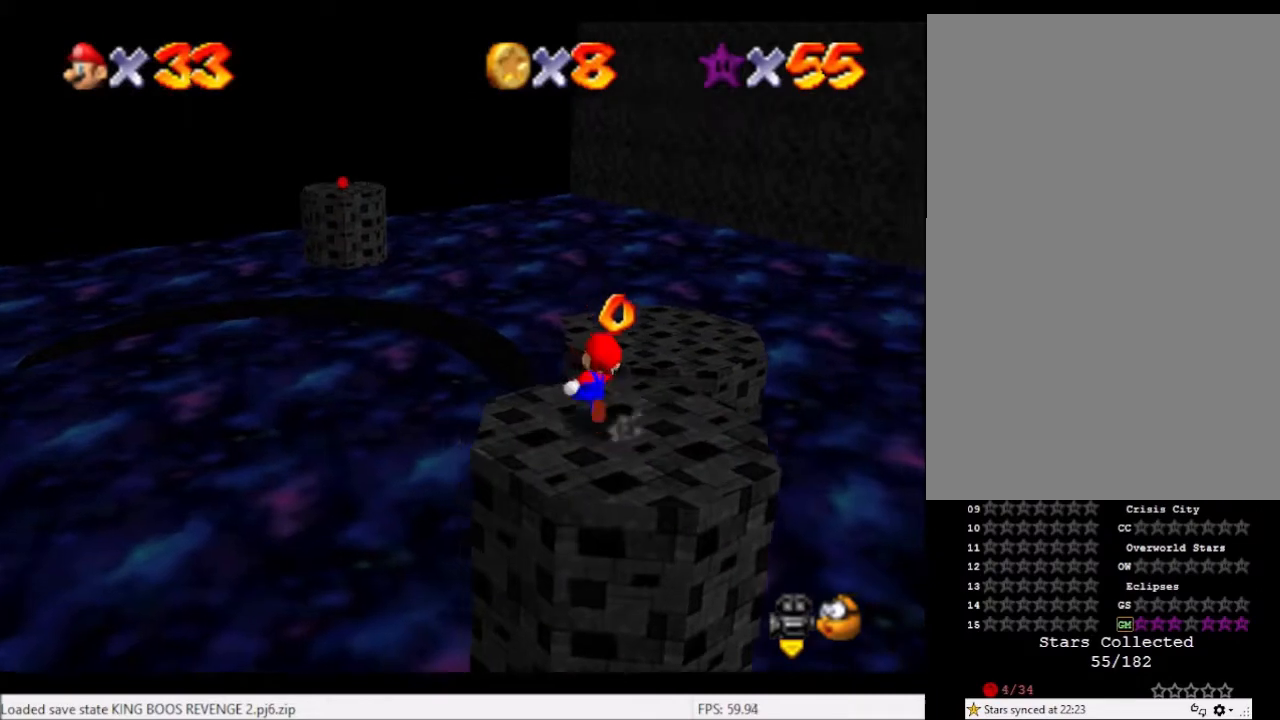
{"buttons": ["A"], "left_stick": "up", "right_stick": "center", "events": [[267, "A", "down"]]}
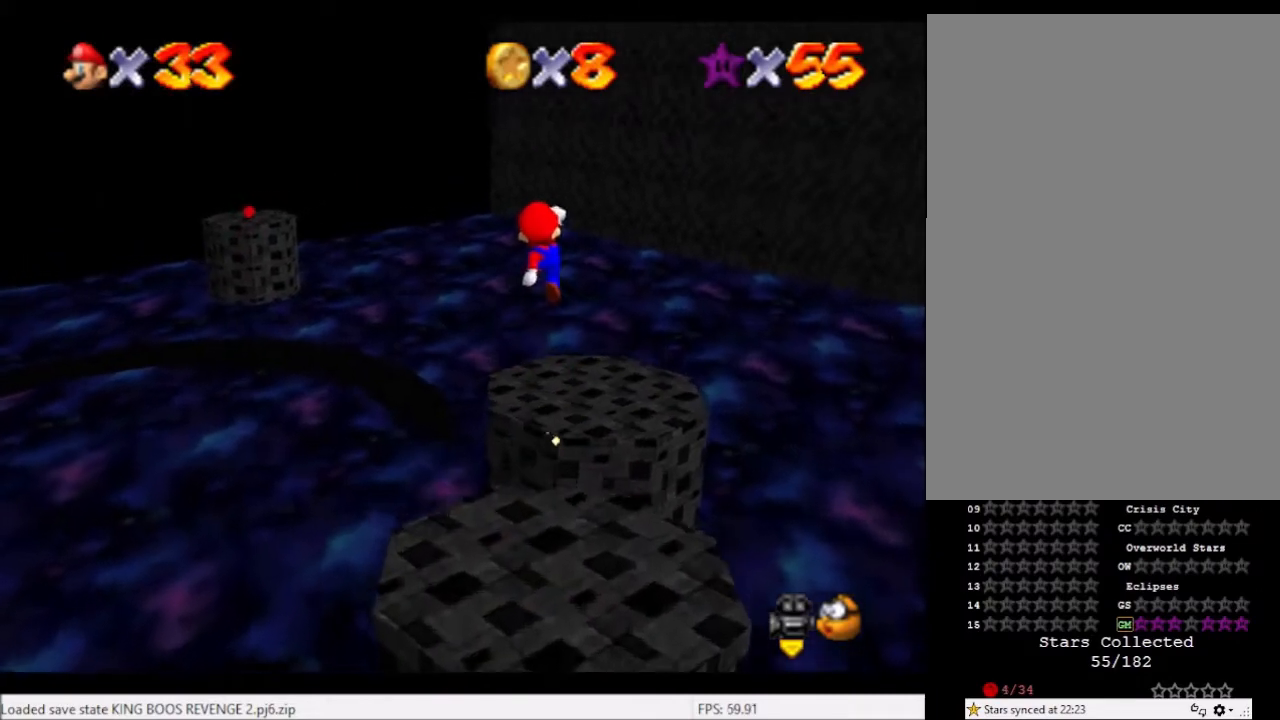
{"buttons": [], "left_stick": "up-right", "right_stick": "left", "events": [[33, "A", "up"], [67, "left_stick", "down-left"], [200, "B", "down"], [200, "left_stick", "up"], [300, "B", "up"], [334, "left_stick", "up-right"], [467, "right_stick", "left"]]}
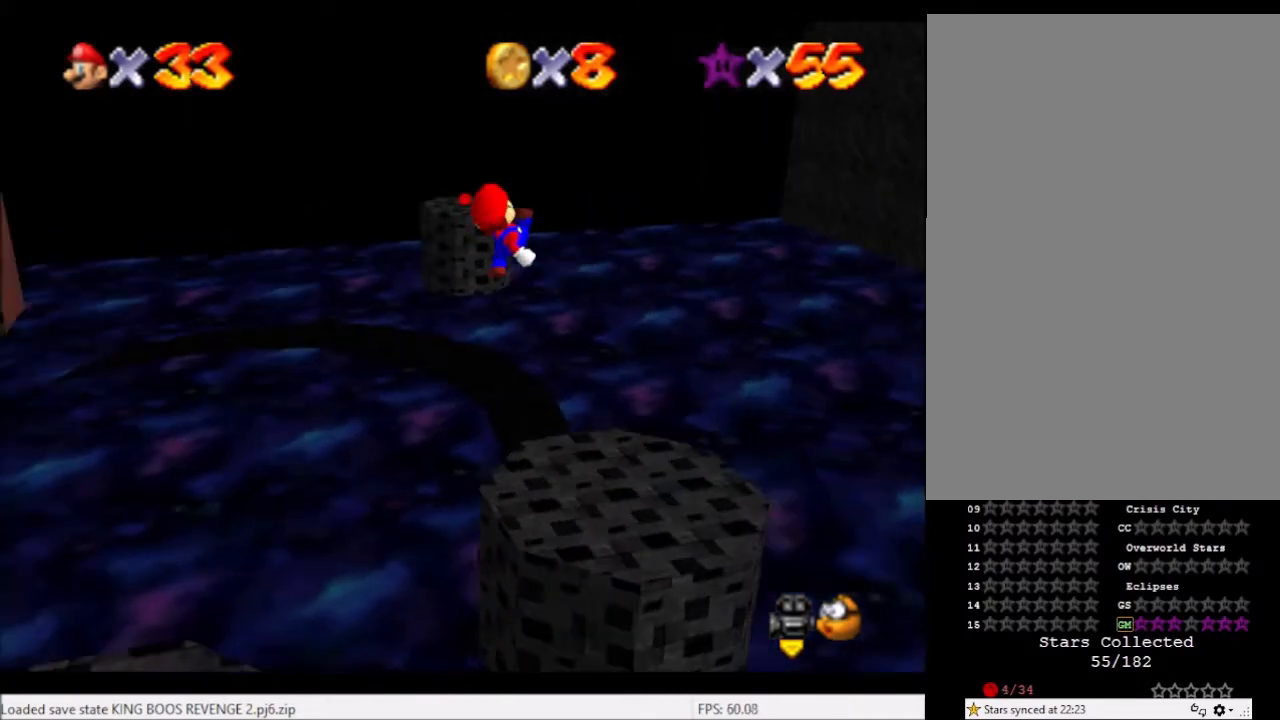
{"buttons": [], "left_stick": "up-right", "right_stick": "center", "events": [[101, "right_stick", "center"]]}
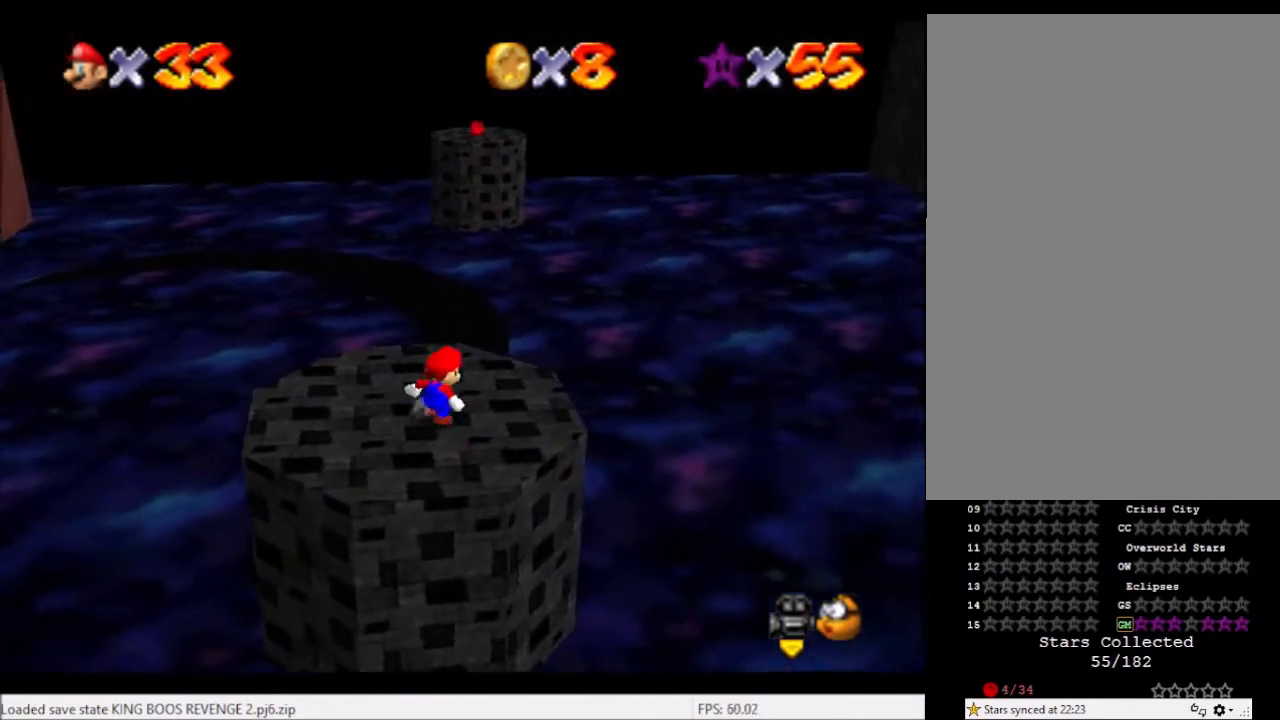
{"buttons": ["A"], "left_stick": "up", "right_stick": "center", "events": [[67, "left_stick", "up"], [267, "A", "down"]]}